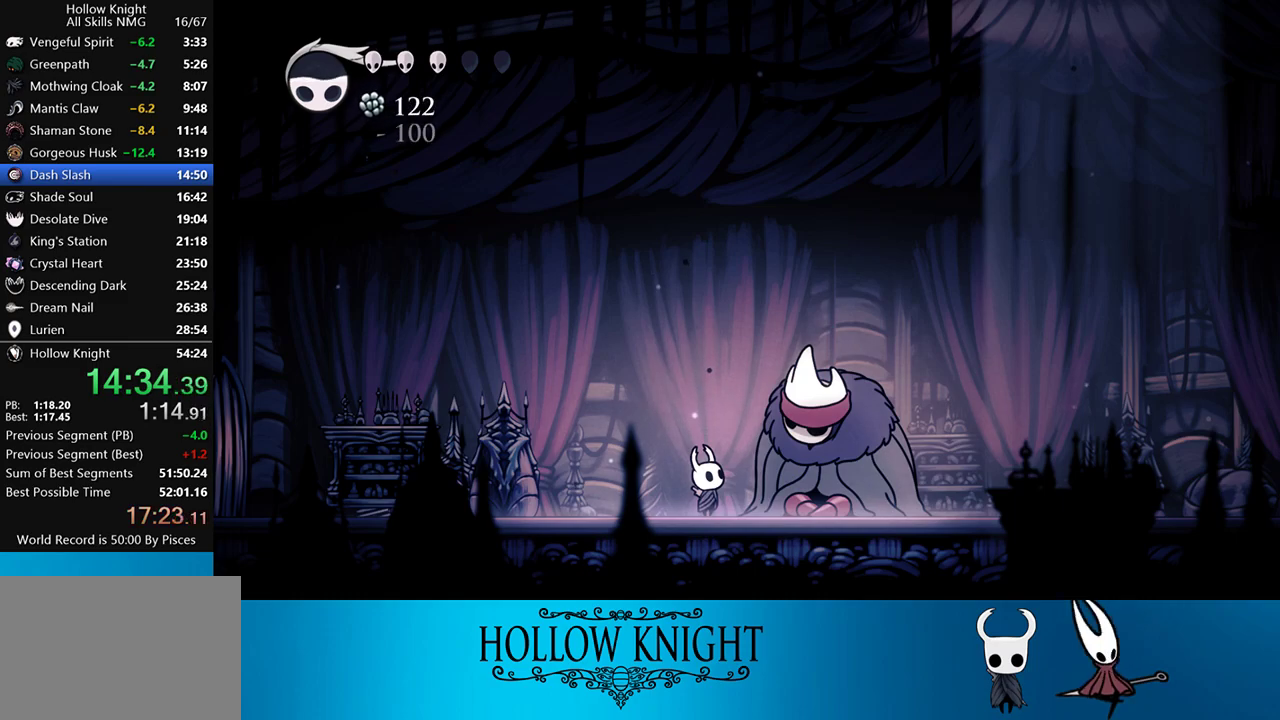
Gameplay with a controller (PlayStation layout); each line is a JSON object with the inputs held at the frame after it. "events" lists button and stick changes between this image and that frame as [ms after this image, input, new state], when the widget could be followed in between. Not read: L3 R3 left_stick right_stick.
{"buttons": [], "events": [[83, "CROSS", "down"], [183, "CROSS", "up"], [217, "CROSS", "down"], [317, "CROSS", "up"], [383, "CROSS", "down"], [450, "CROSS", "up"]]}
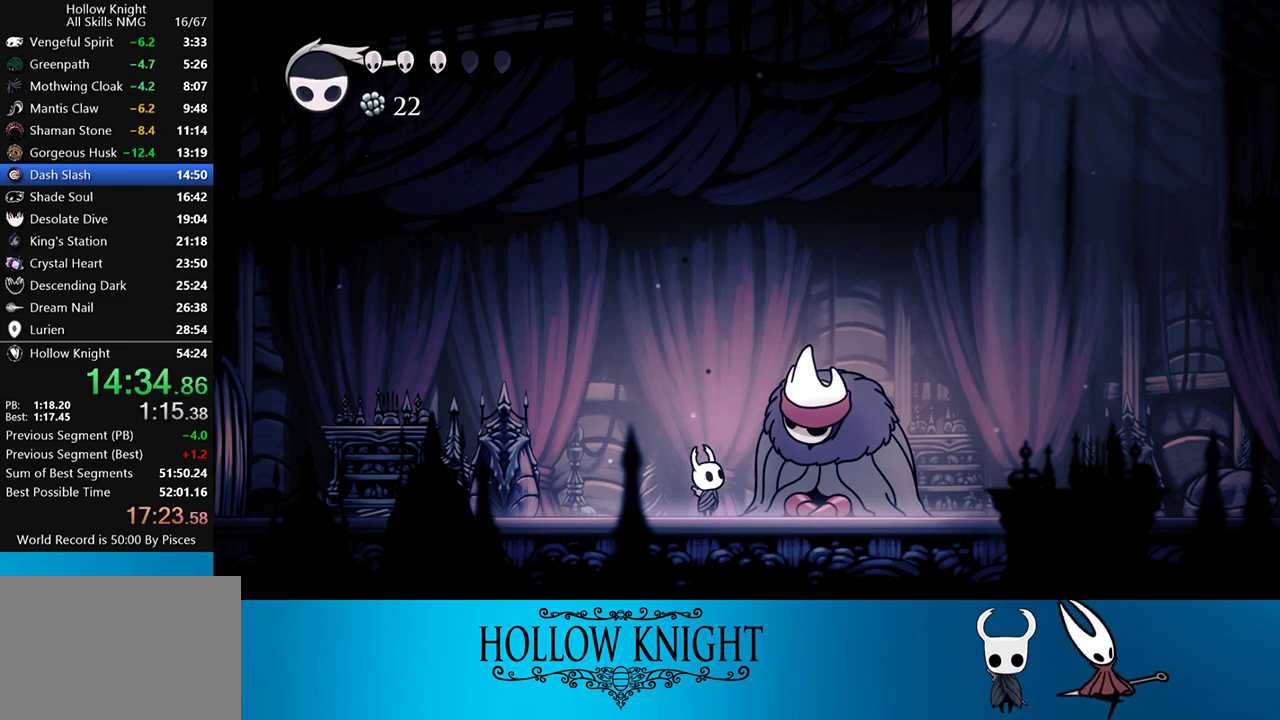
{"buttons": ["CROSS"], "events": [[50, "CROSS", "down"], [117, "CROSS", "up"], [183, "CROSS", "down"], [283, "CROSS", "up"], [350, "CROSS", "down"], [417, "CROSS", "up"], [483, "CROSS", "down"]]}
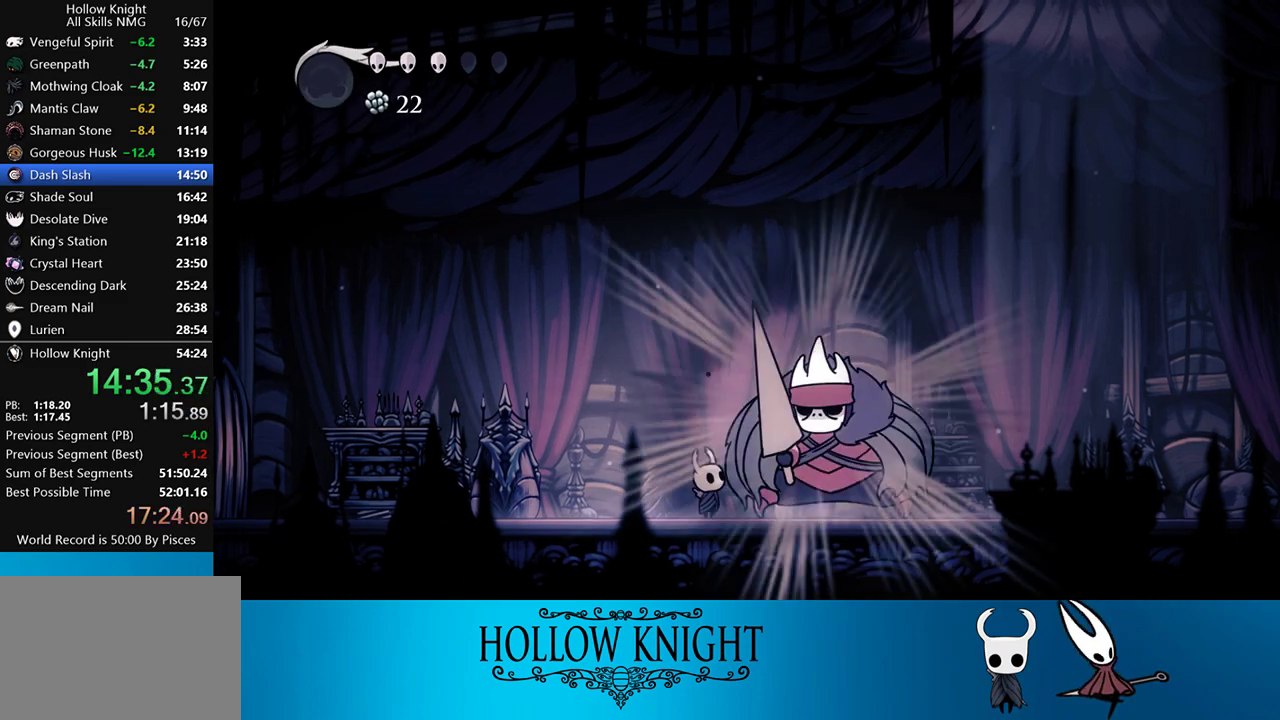
{"buttons": [], "events": [[117, "CROSS", "up"], [150, "CROSS", "down"], [283, "CROSS", "up"], [350, "CROSS", "down"], [450, "CROSS", "up"]]}
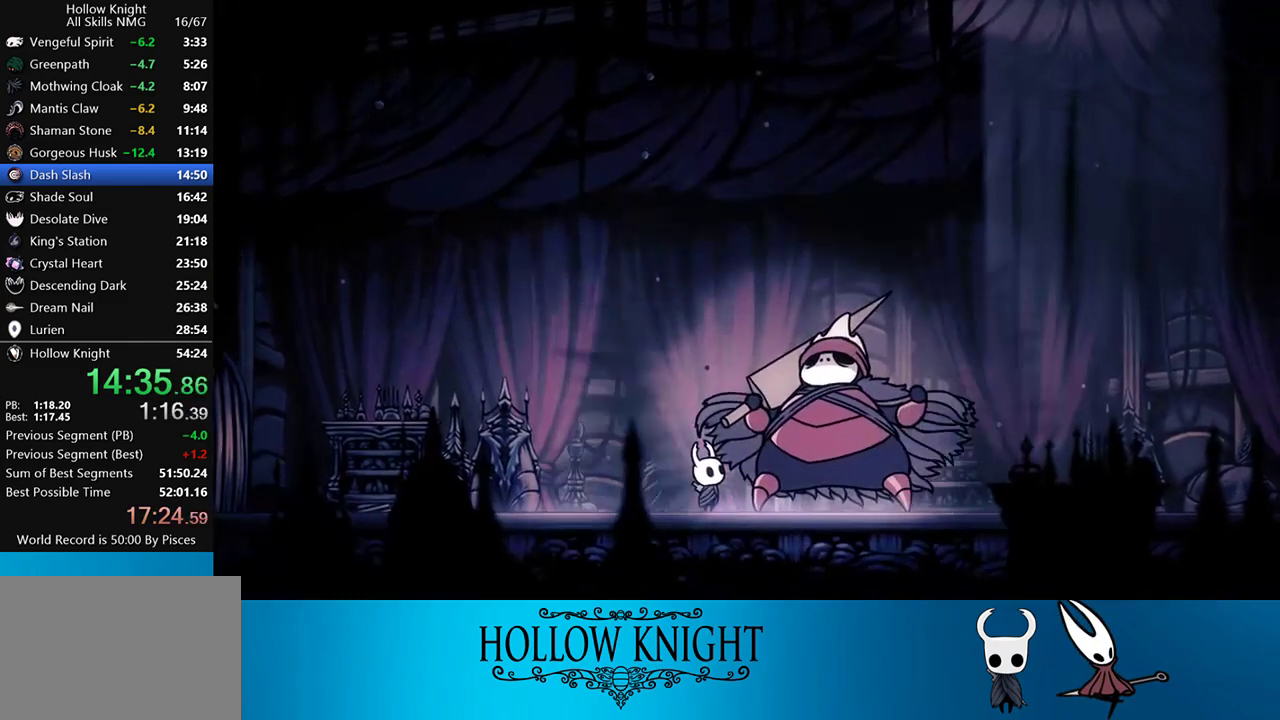
{"buttons": [], "events": [[17, "CROSS", "down"], [117, "CROSS", "up"], [183, "CROSS", "down"], [283, "CROSS", "up"], [350, "CROSS", "down"], [450, "CROSS", "up"]]}
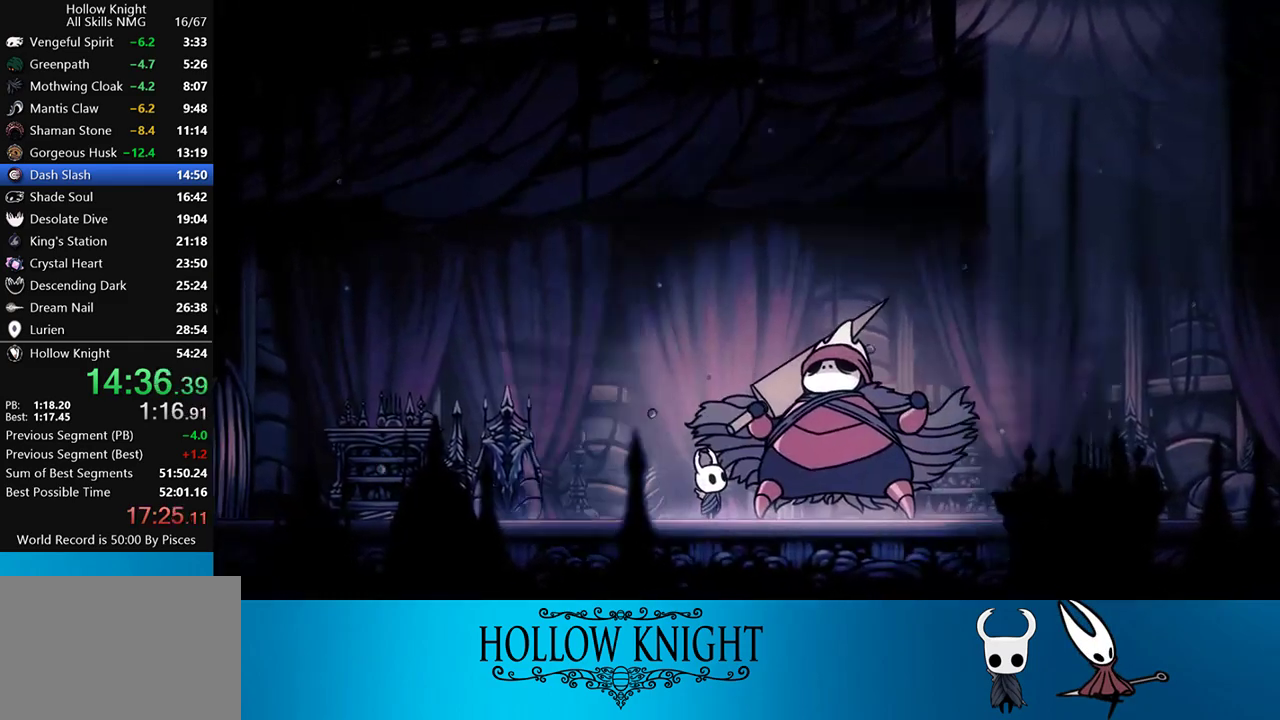
{"buttons": ["CROSS"], "events": [[17, "CROSS", "down"], [117, "CROSS", "up"], [183, "CROSS", "down"], [267, "CROSS", "up"], [350, "CROSS", "down"], [417, "CROSS", "up"], [483, "CROSS", "down"]]}
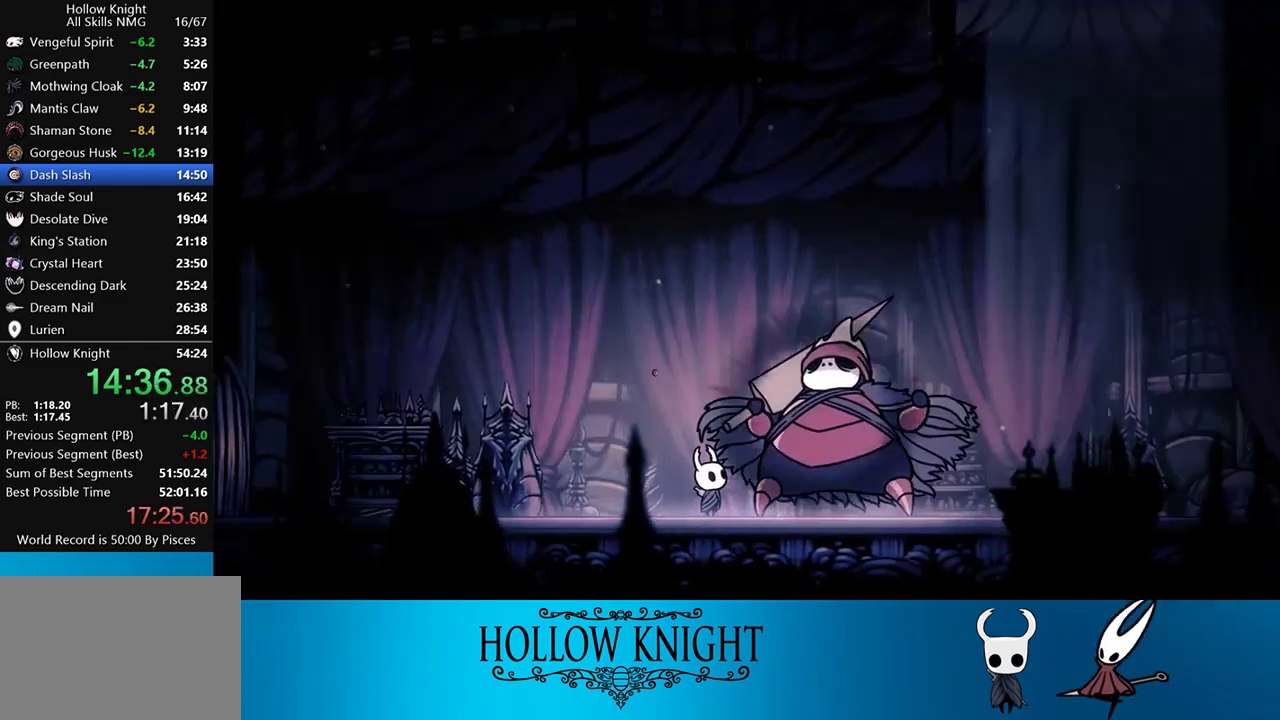
{"buttons": ["CROSS"], "events": [[83, "CROSS", "up"], [150, "CROSS", "down"], [250, "CROSS", "up"], [317, "CROSS", "down"], [417, "CROSS", "up"], [450, "CROSS", "down"]]}
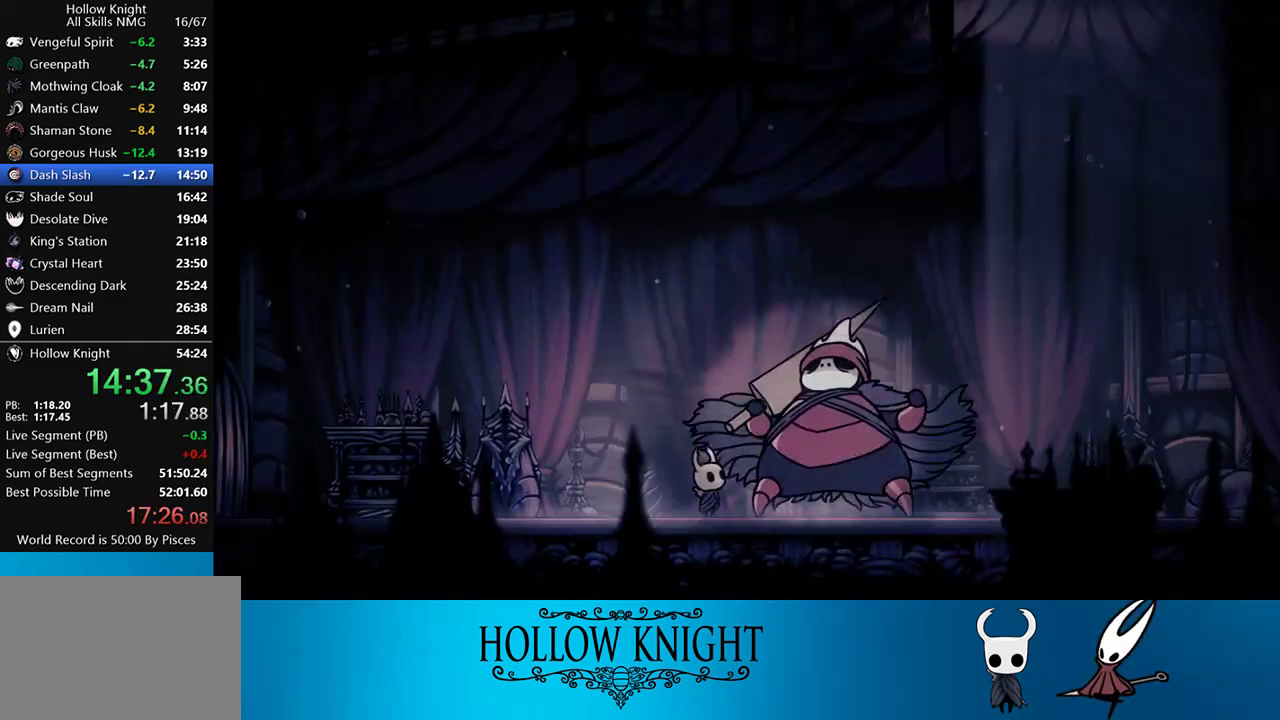
{"buttons": [], "events": [[17, "CROSS", "up"], [50, "CROSS", "down"], [117, "CROSS", "up"], [183, "CROSS", "down"], [217, "CROSS", "up"], [283, "CROSS", "down"], [350, "CROSS", "up"], [417, "CROSS", "down"], [483, "CROSS", "up"]]}
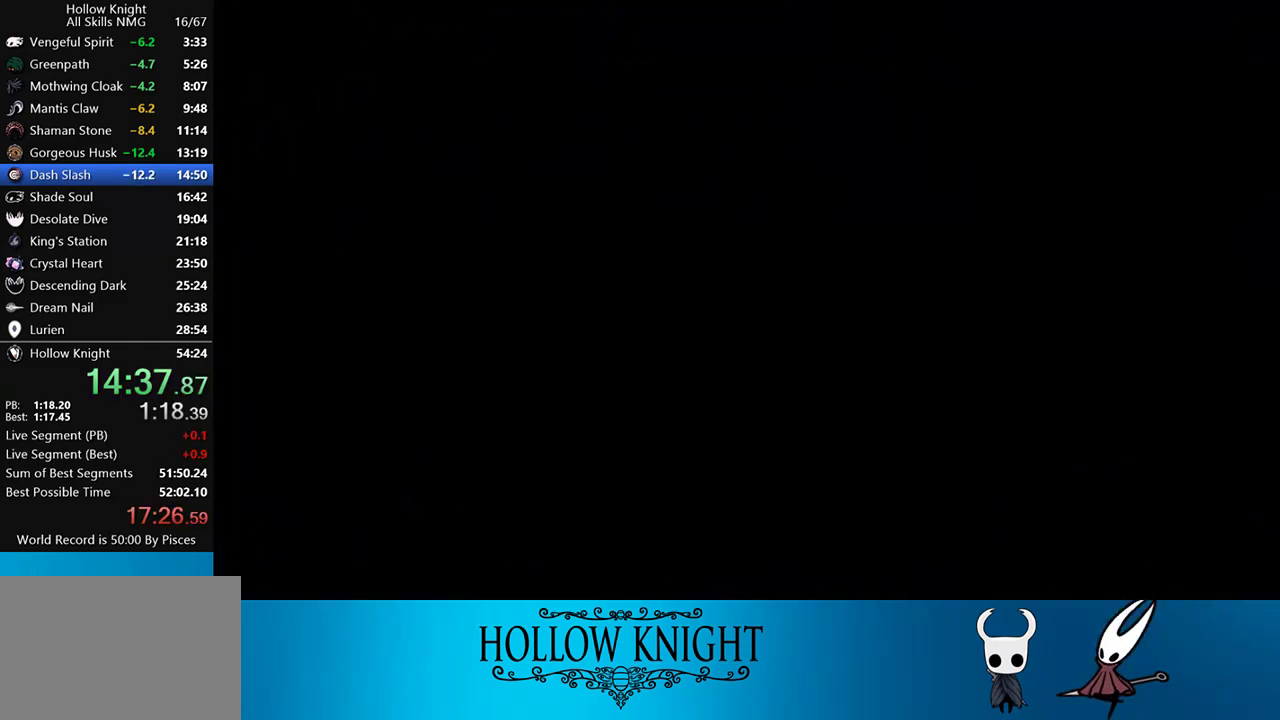
{"buttons": [], "events": [[50, "CROSS", "down"], [83, "CROSS", "up"], [150, "CROSS", "down"], [217, "CROSS", "up"], [283, "CROSS", "down"], [317, "CROSS", "up"], [383, "CROSS", "down"], [450, "CROSS", "up"]]}
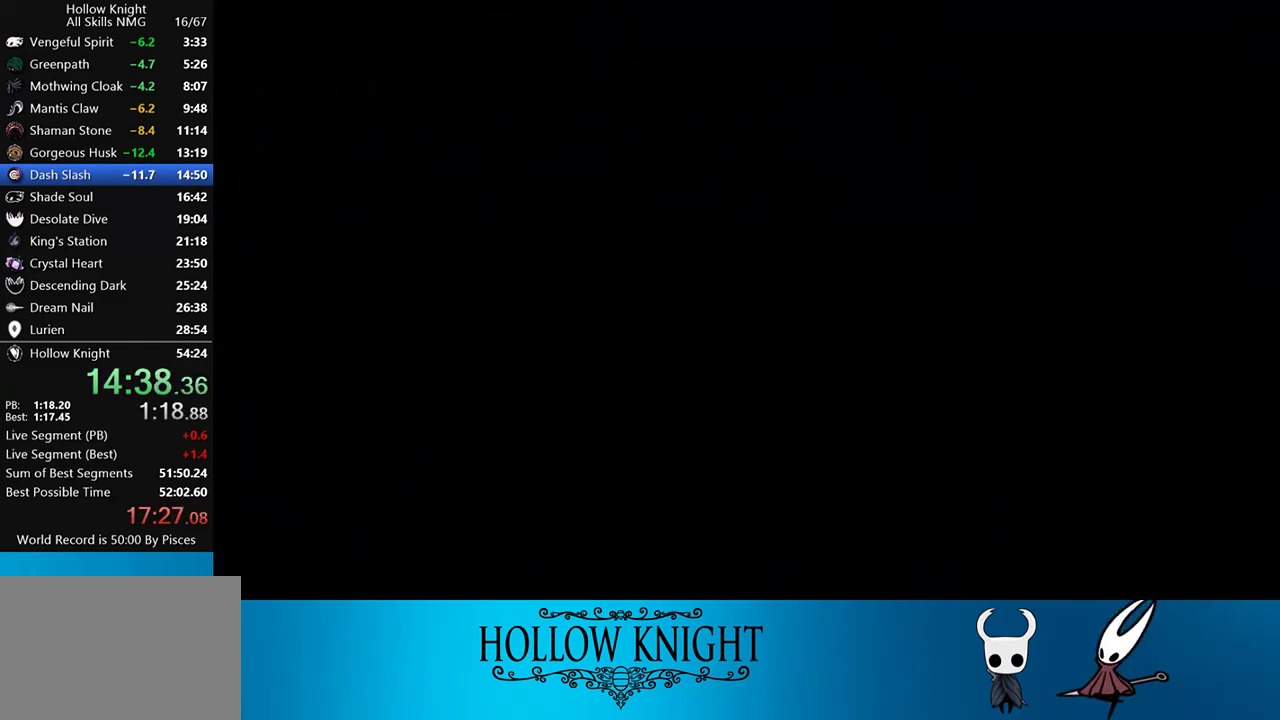
{"buttons": ["CROSS"], "events": [[17, "CROSS", "down"], [83, "CROSS", "up"], [117, "CROSS", "down"], [183, "CROSS", "up"], [250, "CROSS", "down"], [317, "CROSS", "up"], [350, "CROSS", "down"], [450, "CROSS", "up"], [483, "CROSS", "down"]]}
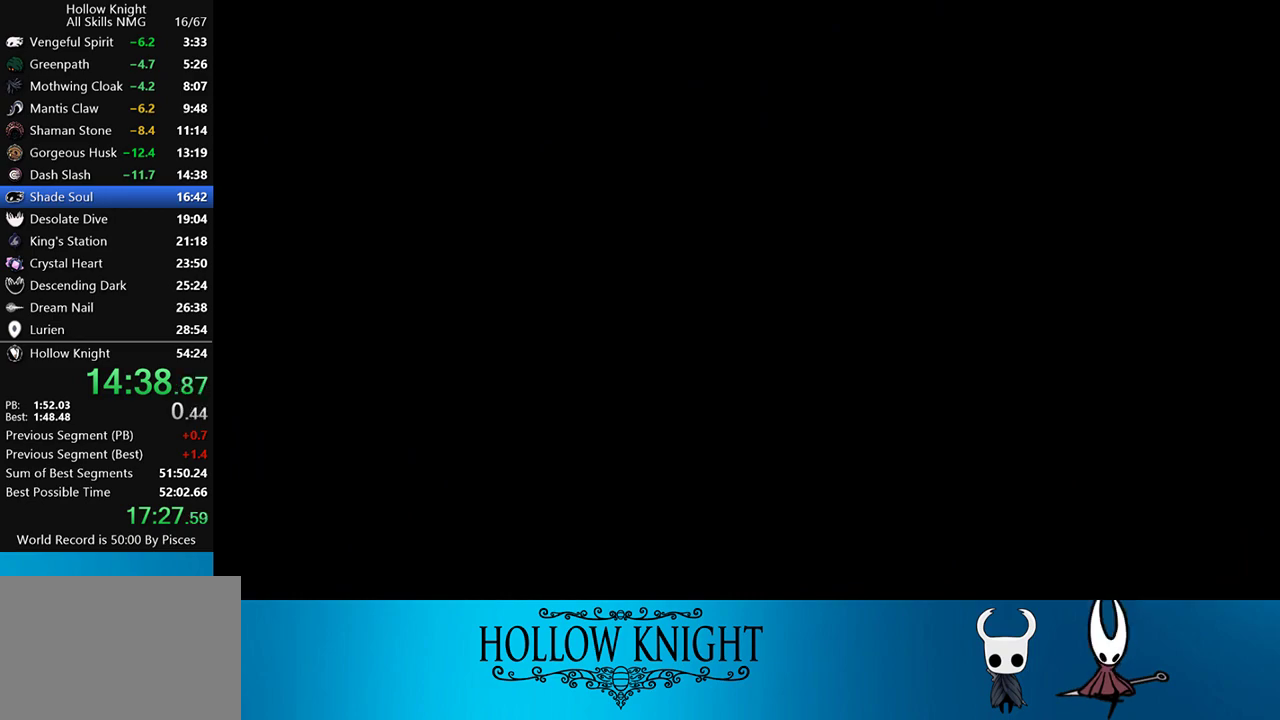
{"buttons": ["CROSS"], "events": [[50, "CROSS", "up"], [117, "CROSS", "down"], [150, "CROSS", "up"], [217, "CROSS", "down"], [283, "CROSS", "up"], [350, "CROSS", "down"], [417, "CROSS", "up"], [483, "CROSS", "down"]]}
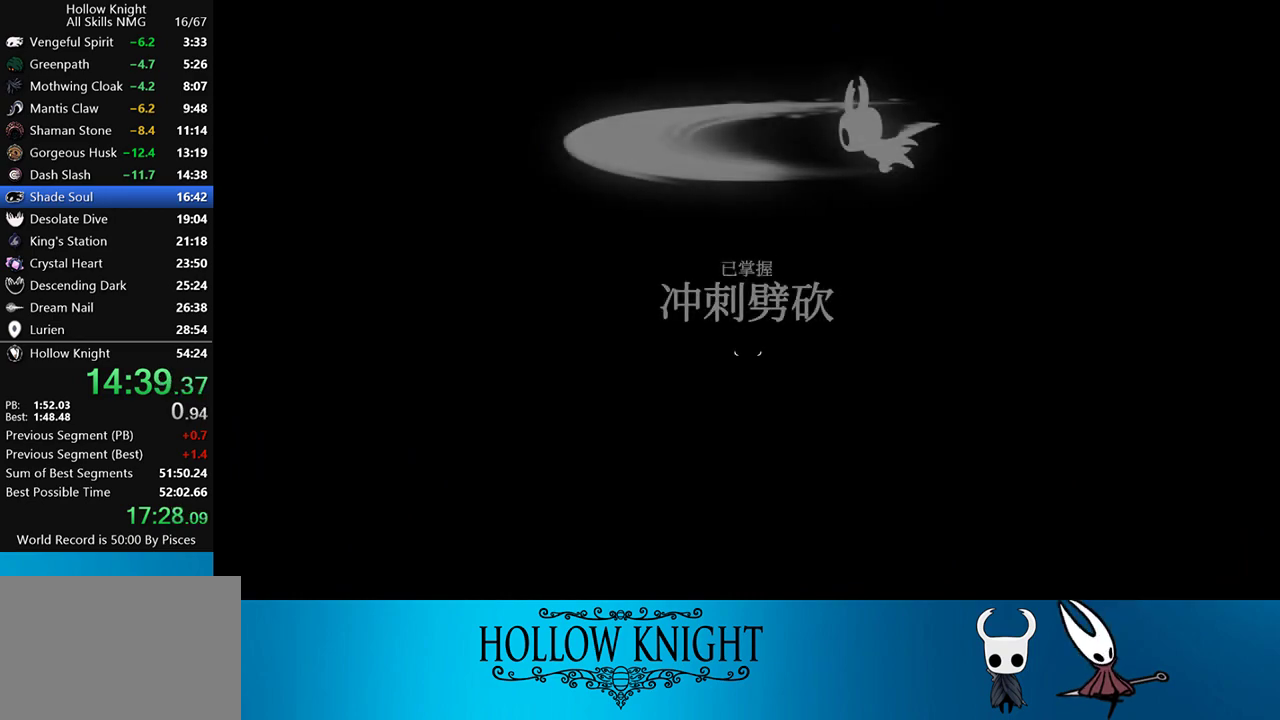
{"buttons": [], "events": [[17, "CROSS", "up"], [83, "CROSS", "down"], [150, "CROSS", "up"], [217, "CROSS", "down"], [250, "CROSS", "up"], [317, "CROSS", "down"], [383, "CROSS", "up"], [433, "CROSS", "down"], [483, "CROSS", "up"]]}
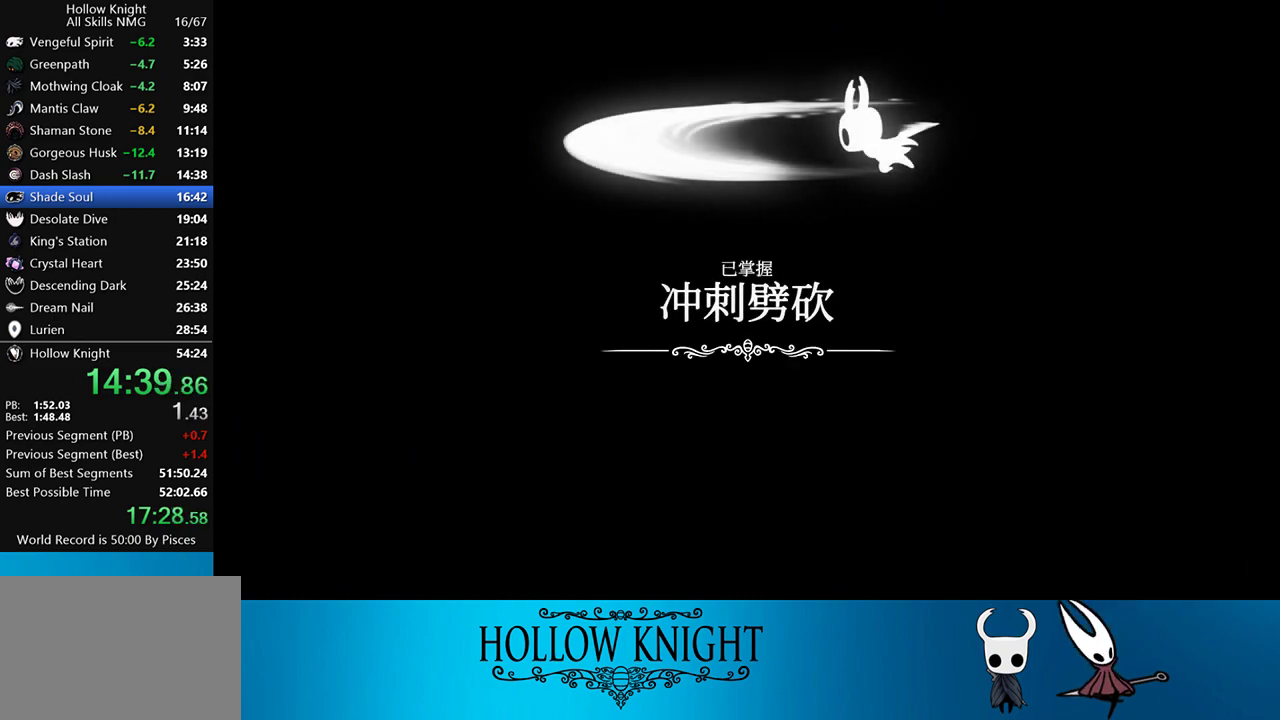
{"buttons": [], "events": [[83, "CROSS", "down"], [117, "CROSS", "up"], [217, "CROSS", "down"], [250, "CROSS", "up"], [317, "CROSS", "down"], [383, "CROSS", "up"], [400, "CROSS", "down"], [483, "CROSS", "up"]]}
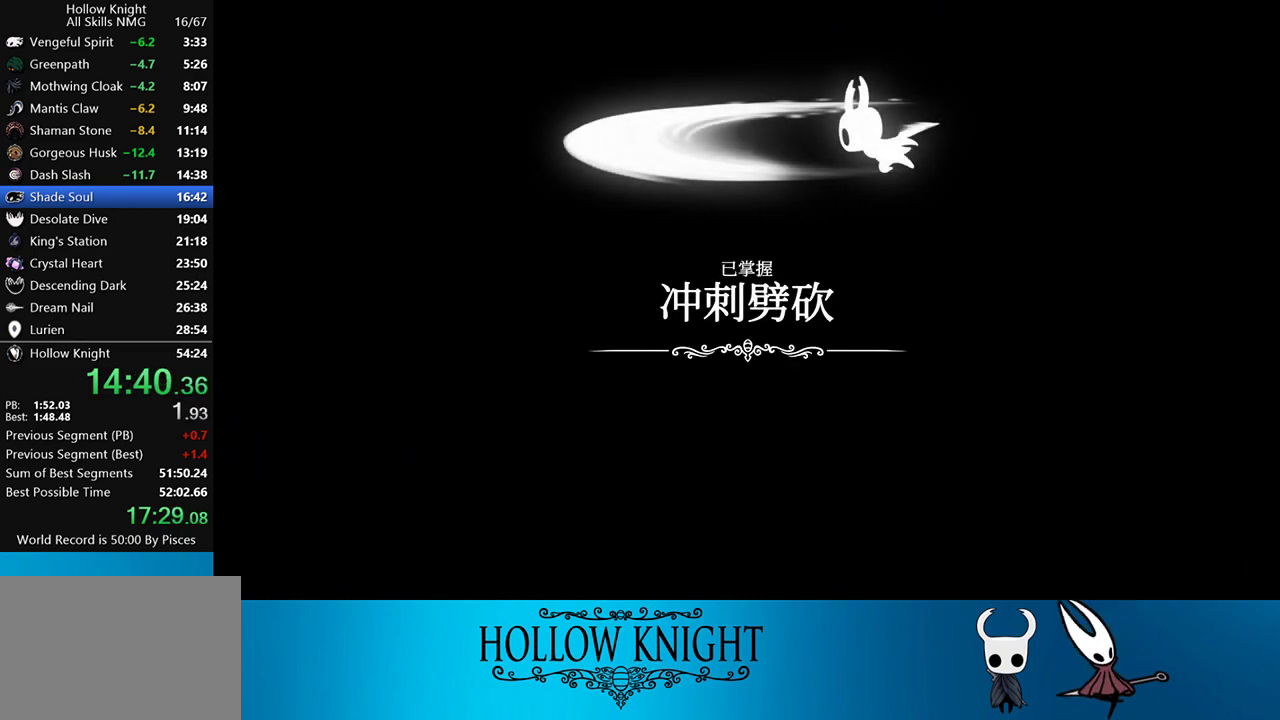
{"buttons": [], "events": [[50, "CROSS", "down"], [117, "CROSS", "up"], [183, "CROSS", "down"], [217, "CROSS", "up"], [317, "CROSS", "down"], [383, "CROSS", "up"], [450, "CROSS", "down"], [483, "CROSS", "up"]]}
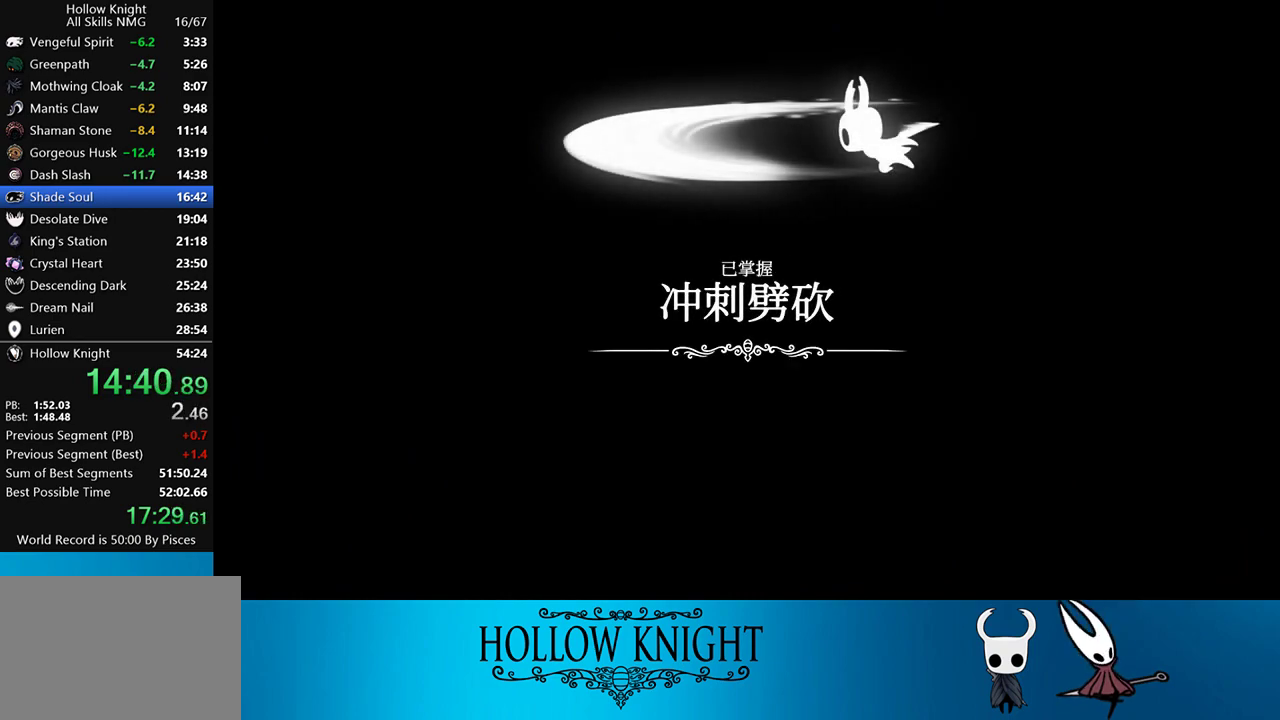
{"buttons": [], "events": [[17, "CROSS", "down"], [83, "CROSS", "up"], [150, "CROSS", "down"], [217, "CROSS", "up"], [283, "CROSS", "down"], [317, "CROSS", "up"], [417, "CROSS", "down"], [450, "CROSS", "up"]]}
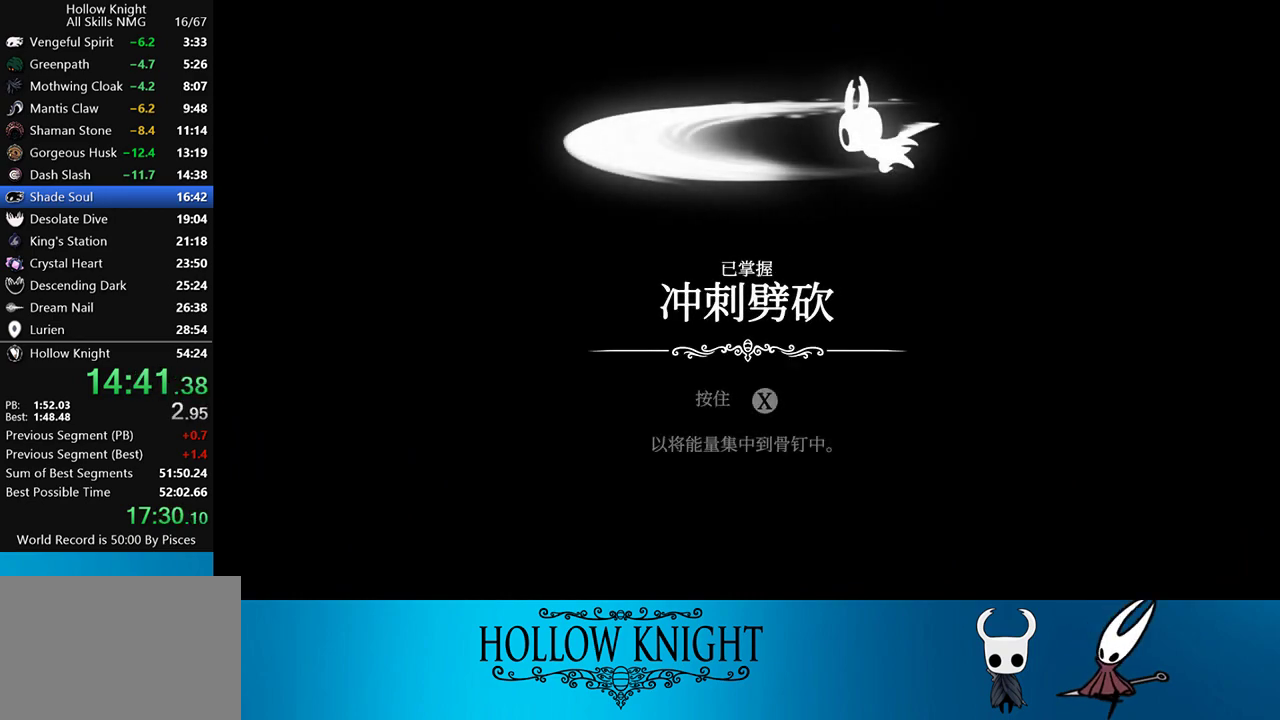
{"buttons": [], "events": [[17, "CROSS", "down"], [83, "CROSS", "up"], [150, "CROSS", "down"], [217, "CROSS", "up"], [250, "CROSS", "down"], [350, "CROSS", "up"], [417, "CROSS", "down"], [450, "CROSS", "up"]]}
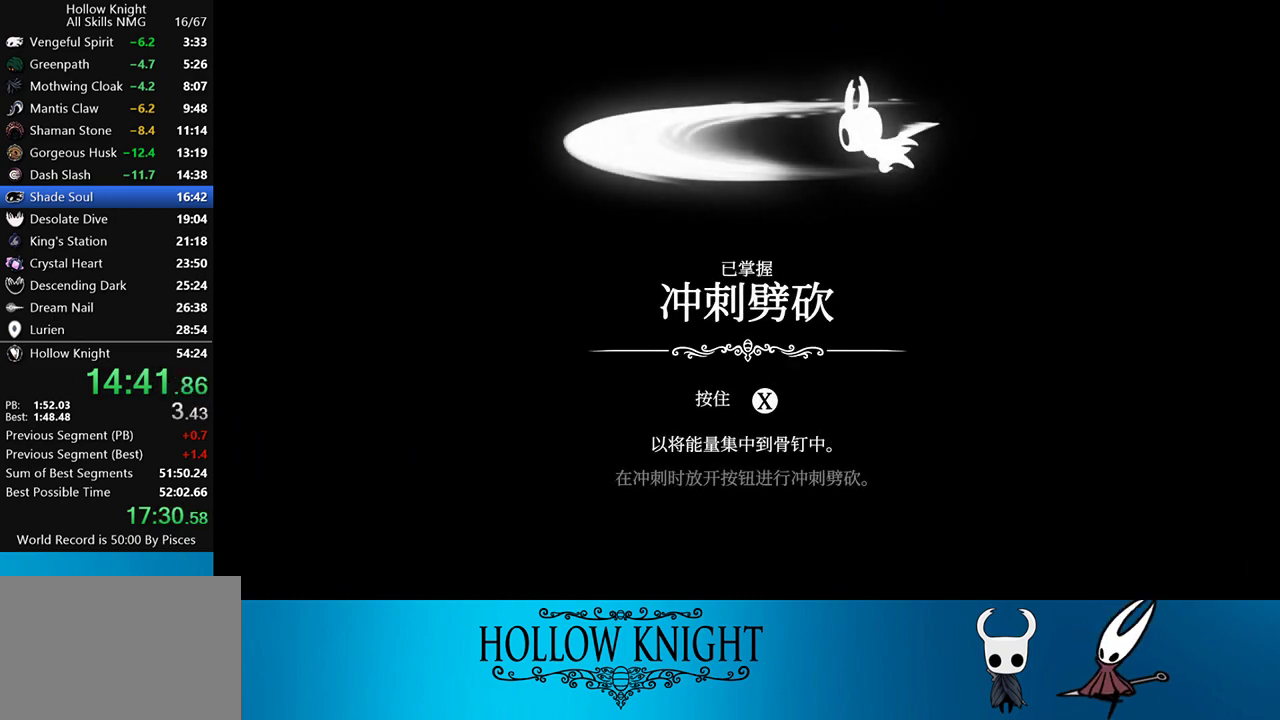
{"buttons": [], "events": [[17, "CROSS", "down"], [83, "CROSS", "up"], [150, "CROSS", "down"], [217, "CROSS", "up"], [250, "CROSS", "down"], [317, "CROSS", "up"], [383, "CROSS", "down"], [417, "CROSS", "up"]]}
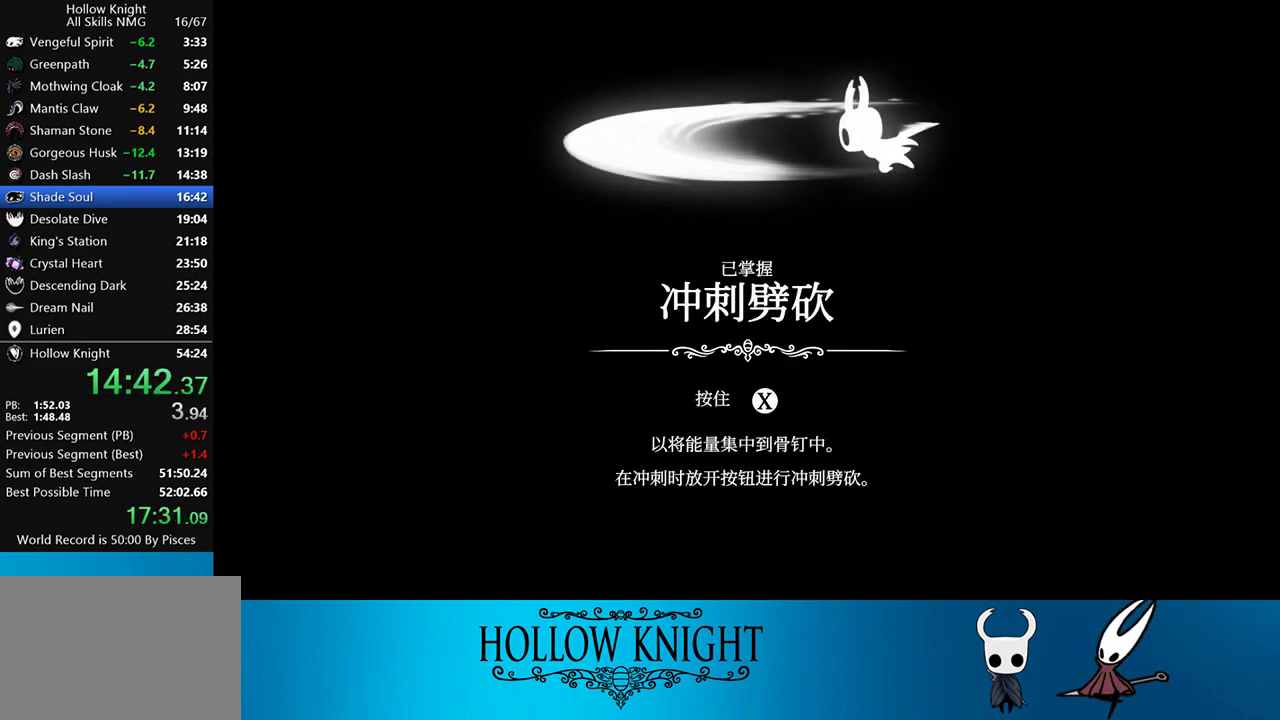
{"buttons": [], "events": [[17, "CROSS", "down"], [50, "CROSS", "up"], [150, "CROSS", "down"], [217, "CROSS", "up"], [250, "CROSS", "down"], [350, "CROSS", "up"], [367, "CROSS", "down"], [417, "CROSS", "up"]]}
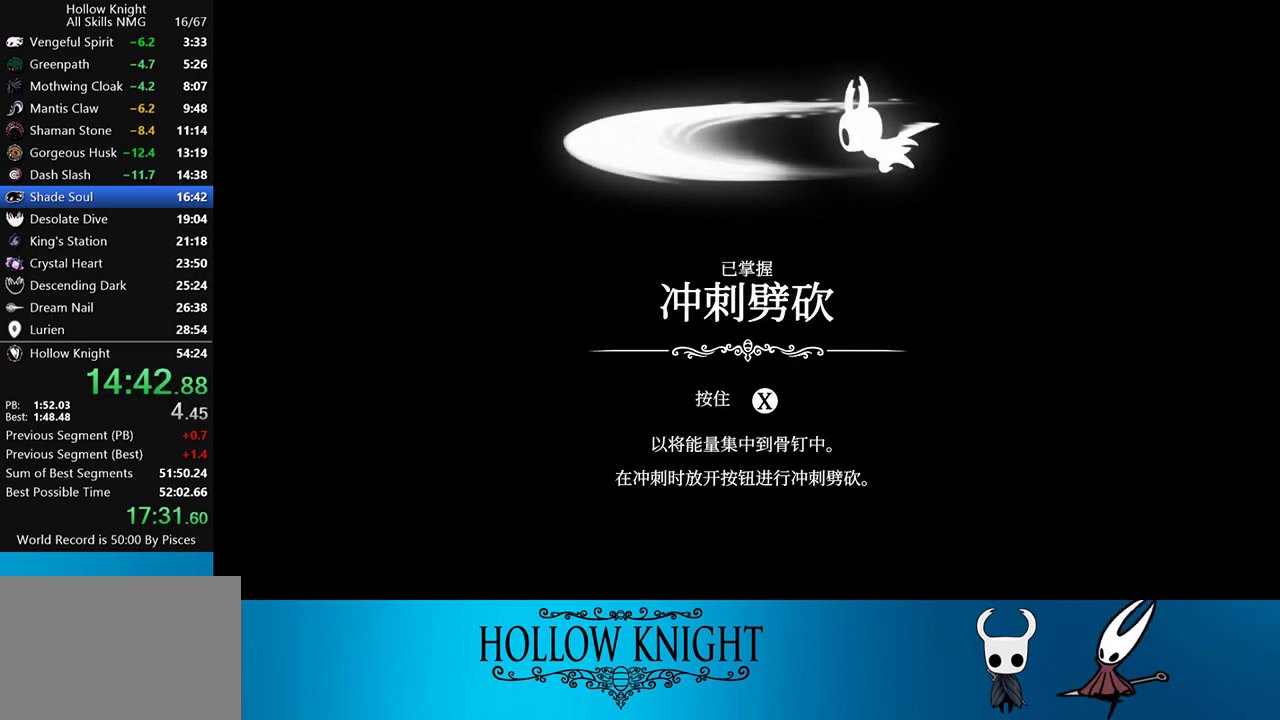
{"buttons": [], "events": [[17, "CROSS", "down"], [50, "CROSS", "up"], [117, "CROSS", "down"], [183, "CROSS", "up"], [250, "CROSS", "down"], [317, "CROSS", "up"], [383, "CROSS", "down"], [417, "CROSS", "up"]]}
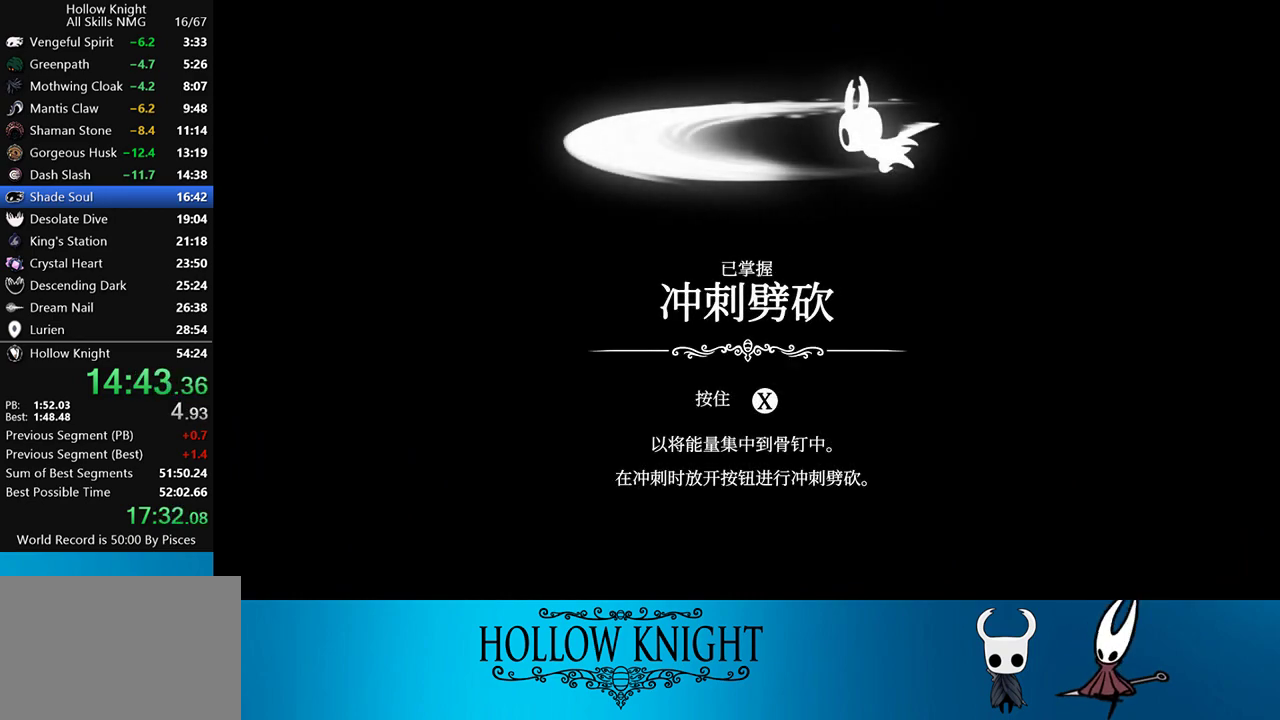
{"buttons": ["CROSS"], "events": [[17, "CROSS", "down"], [50, "CROSS", "up"], [117, "CROSS", "down"], [183, "CROSS", "up"], [250, "CROSS", "down"], [400, "CROSS", "up"], [483, "CROSS", "down"]]}
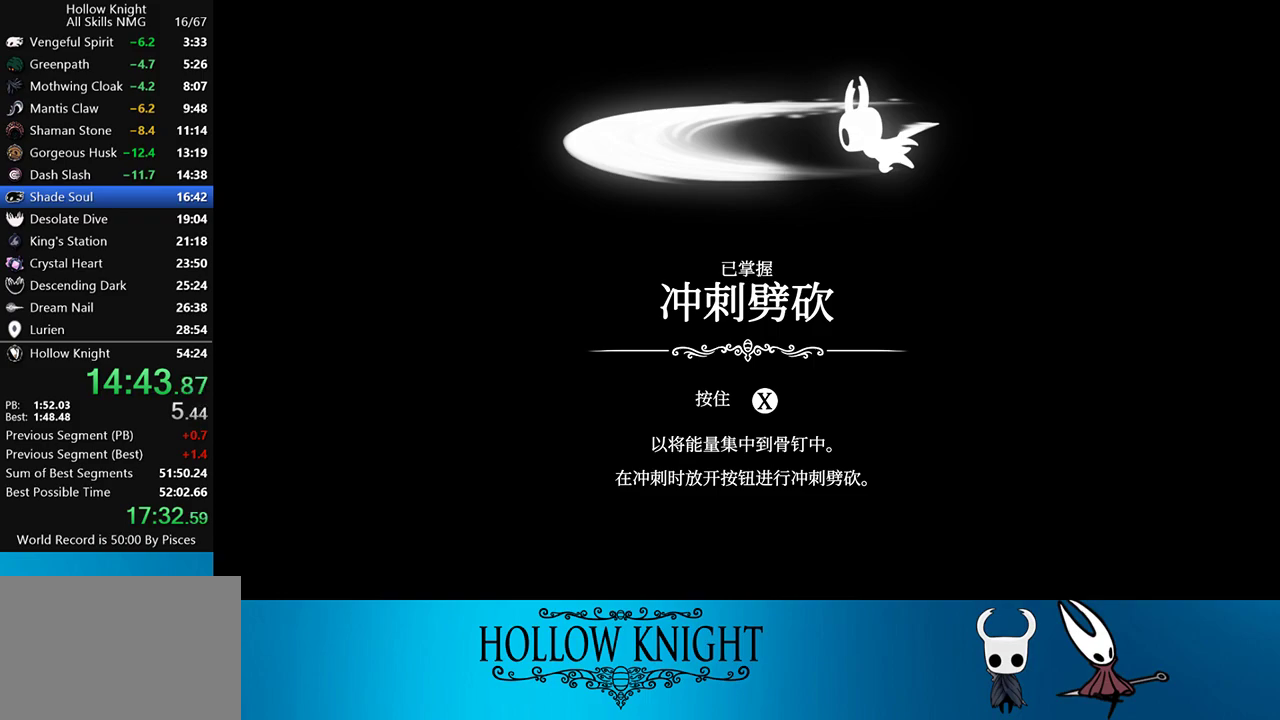
{"buttons": ["CROSS"], "events": [[50, "CROSS", "up"], [117, "CROSS", "down"], [183, "CROSS", "up"], [217, "CROSS", "down"], [283, "CROSS", "up"], [350, "CROSS", "down"], [417, "CROSS", "up"], [483, "CROSS", "down"]]}
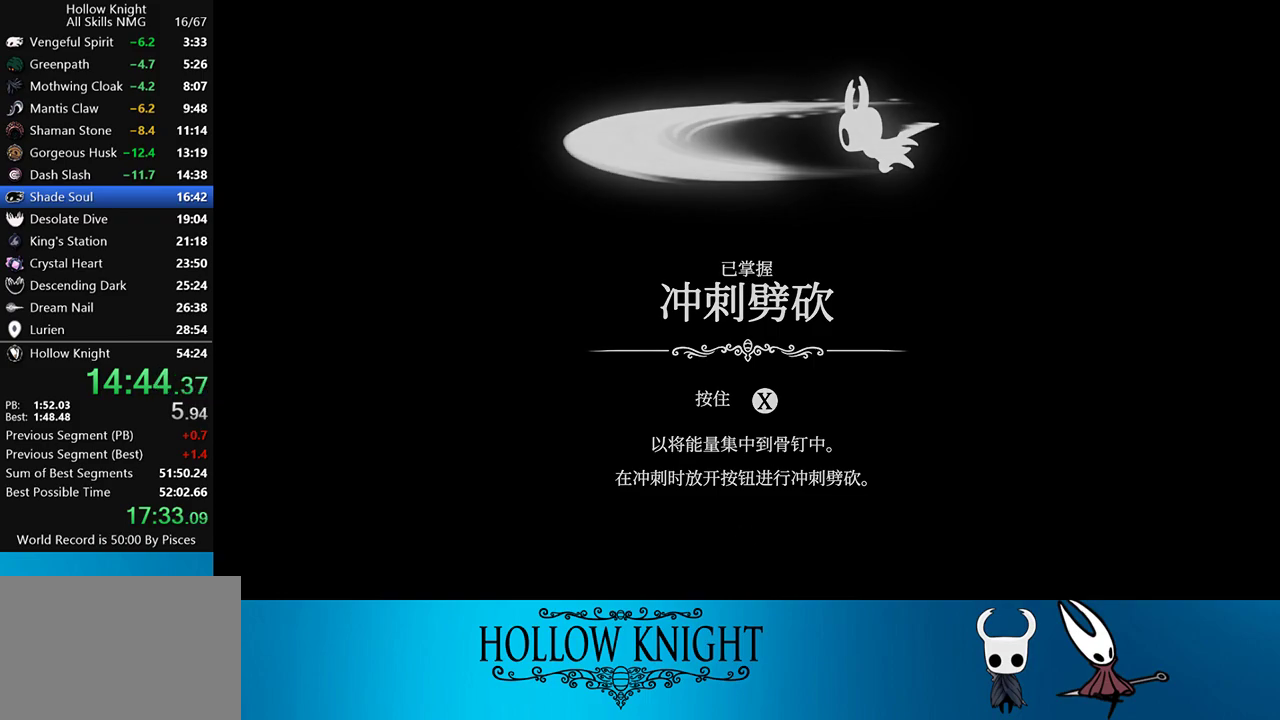
{"buttons": [], "events": [[50, "CROSS", "up"], [117, "CROSS", "down"], [150, "CROSS", "up"], [217, "CROSS", "down"], [250, "CROSS", "up"], [350, "CROSS", "down"], [417, "CROSS", "up"], [450, "CROSS", "down"], [483, "CROSS", "up"]]}
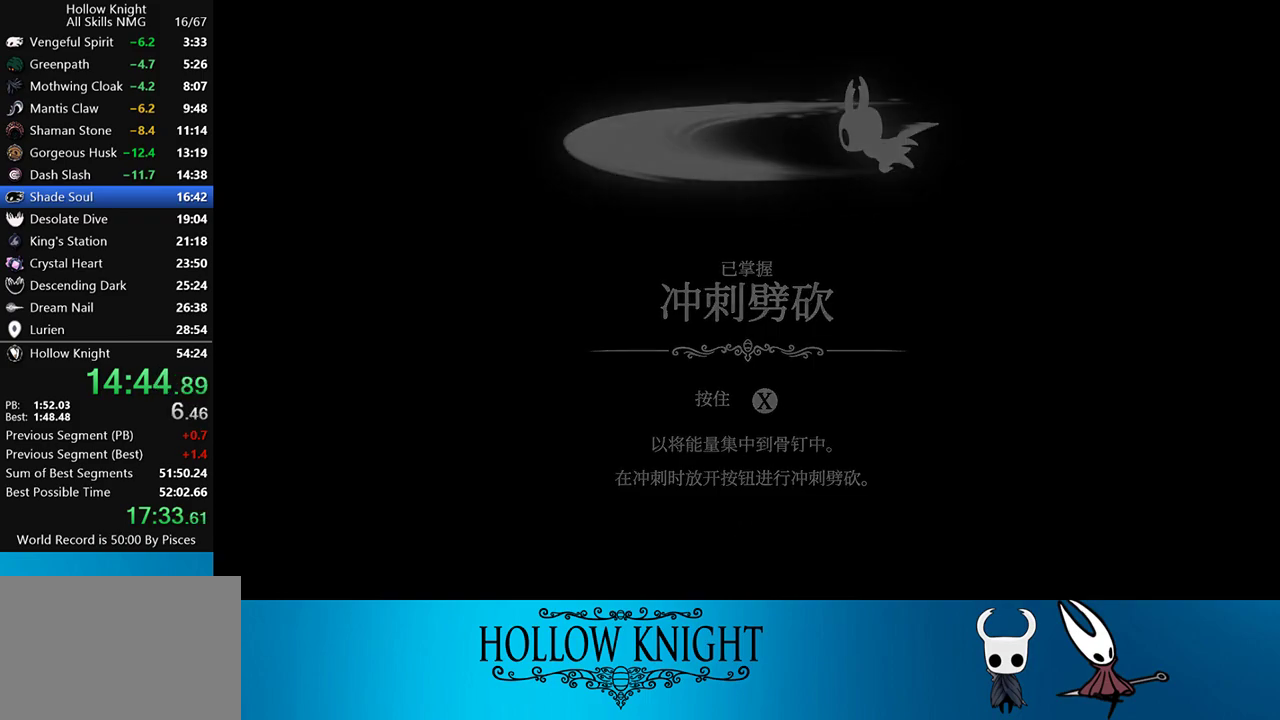
{"buttons": ["CROSS"], "events": [[50, "CROSS", "down"], [117, "CROSS", "up"], [183, "CROSS", "down"], [217, "CROSS", "up"], [283, "CROSS", "down"], [350, "CROSS", "up"], [450, "CROSS", "down"]]}
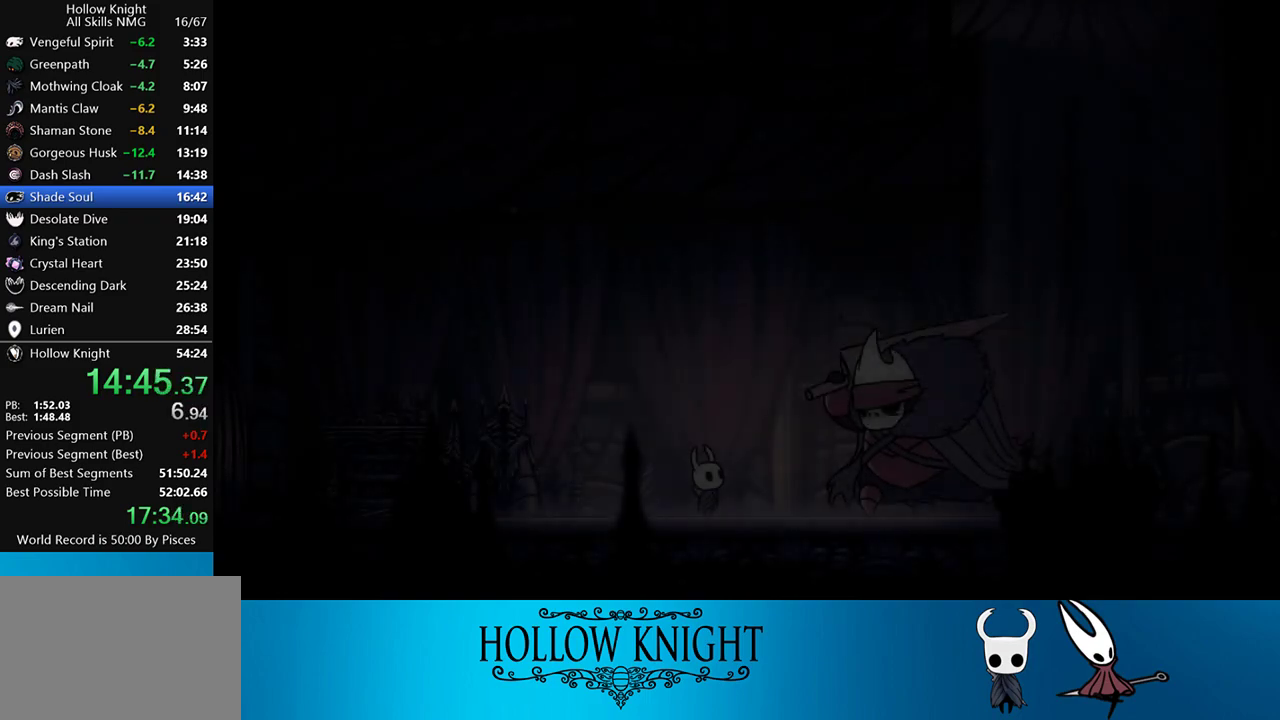
{"buttons": ["CROSS"], "events": [[17, "CROSS", "up"], [50, "CROSS", "down"], [117, "CROSS", "up"], [283, "CROSS", "down"], [350, "CROSS", "up"], [483, "CROSS", "down"]]}
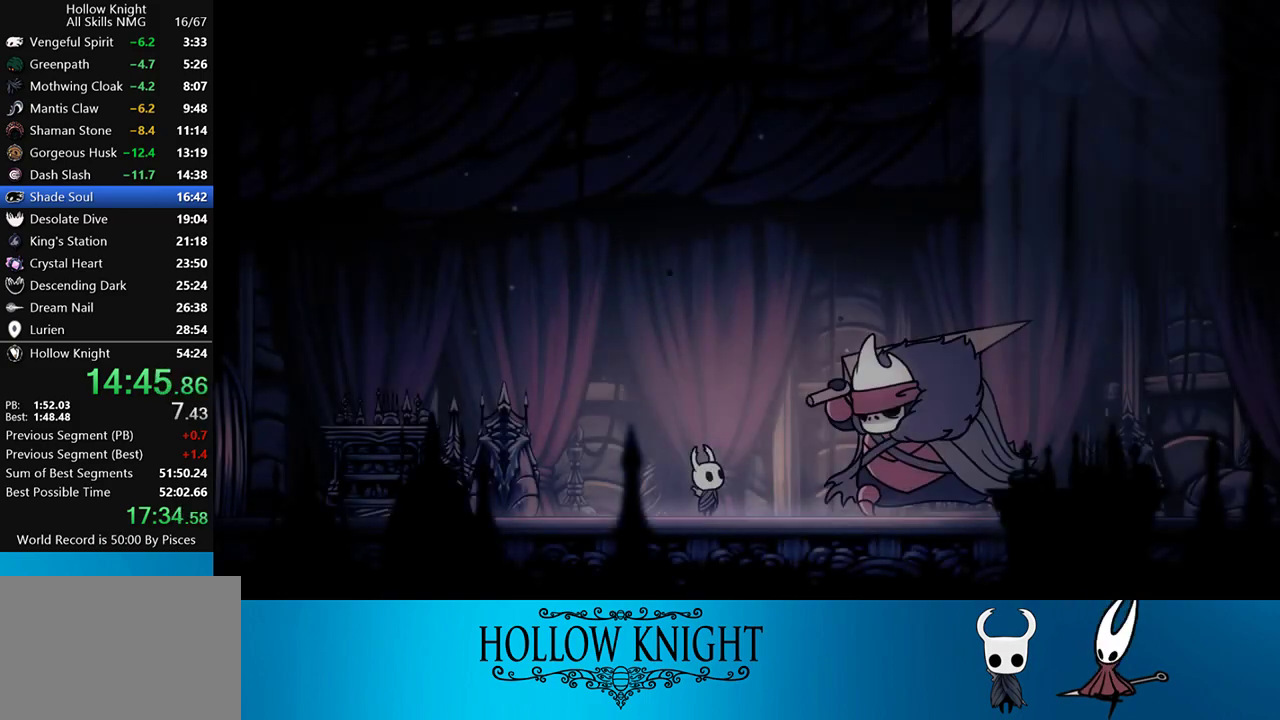
{"buttons": ["CROSS", "DPAD_RIGHT"], "events": [[50, "CROSS", "up"], [150, "CROSS", "down"], [183, "CROSS", "up"], [250, "CROSS", "down"], [283, "CROSS", "up"], [350, "CROSS", "down"], [483, "DPAD_RIGHT", "down"]]}
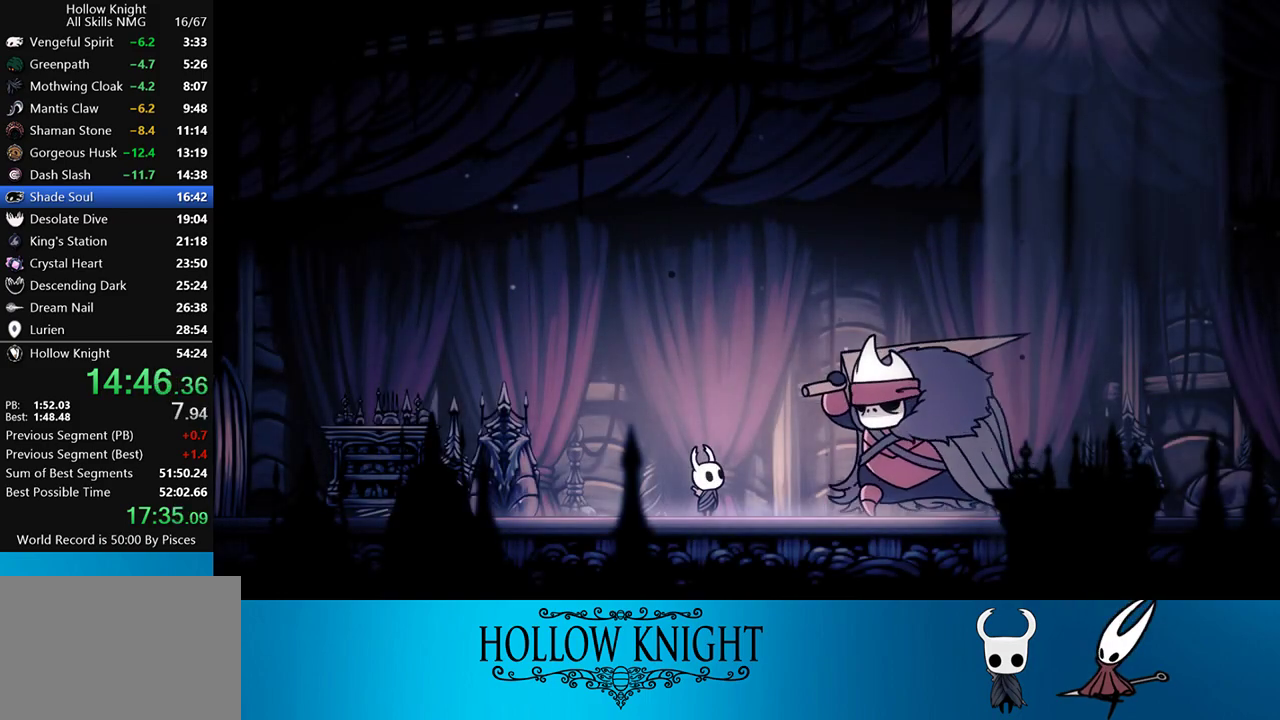
{"buttons": ["DPAD_RIGHT"], "events": [[17, "CROSS", "up"], [50, "CROSS", "down"], [117, "CROSS", "up"], [150, "CROSS", "down"], [150, "DPAD_RIGHT", "up"], [183, "DPAD_LEFT", "down"], [217, "CROSS", "up"], [283, "CROSS", "down"], [350, "CROSS", "up"], [350, "DPAD_LEFT", "up"], [383, "CROSS", "down"], [417, "DPAD_RIGHT", "down"], [483, "CROSS", "up"]]}
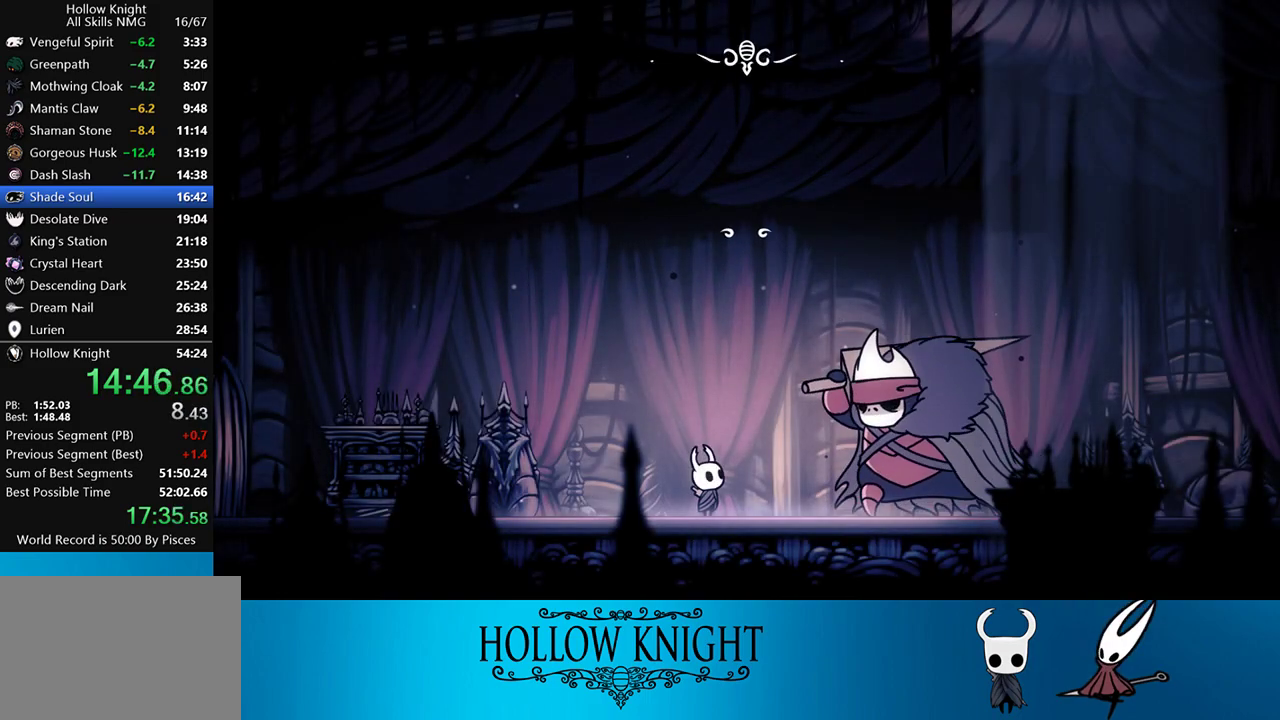
{"buttons": ["CROSS", "DPAD_LEFT"], "events": [[17, "CROSS", "down"], [17, "DPAD_RIGHT", "up"], [17, "SQUARE", "down"], [83, "CROSS", "up"], [83, "DPAD_LEFT", "down"], [83, "SQUARE", "up"], [150, "CROSS", "down"], [150, "SQUARE", "down"], [217, "CROSS", "up"], [217, "DPAD_LEFT", "up"], [217, "SQUARE", "up"], [250, "CROSS", "down"], [250, "SQUARE", "down"], [283, "DPAD_RIGHT", "down"], [317, "SQUARE", "up"], [350, "CROSS", "up"], [350, "DPAD_RIGHT", "up"], [383, "CROSS", "down"], [383, "SQUARE", "down"], [417, "SQUARE", "up"], [450, "CROSS", "up"], [450, "DPAD_LEFT", "down"], [483, "CROSS", "down"]]}
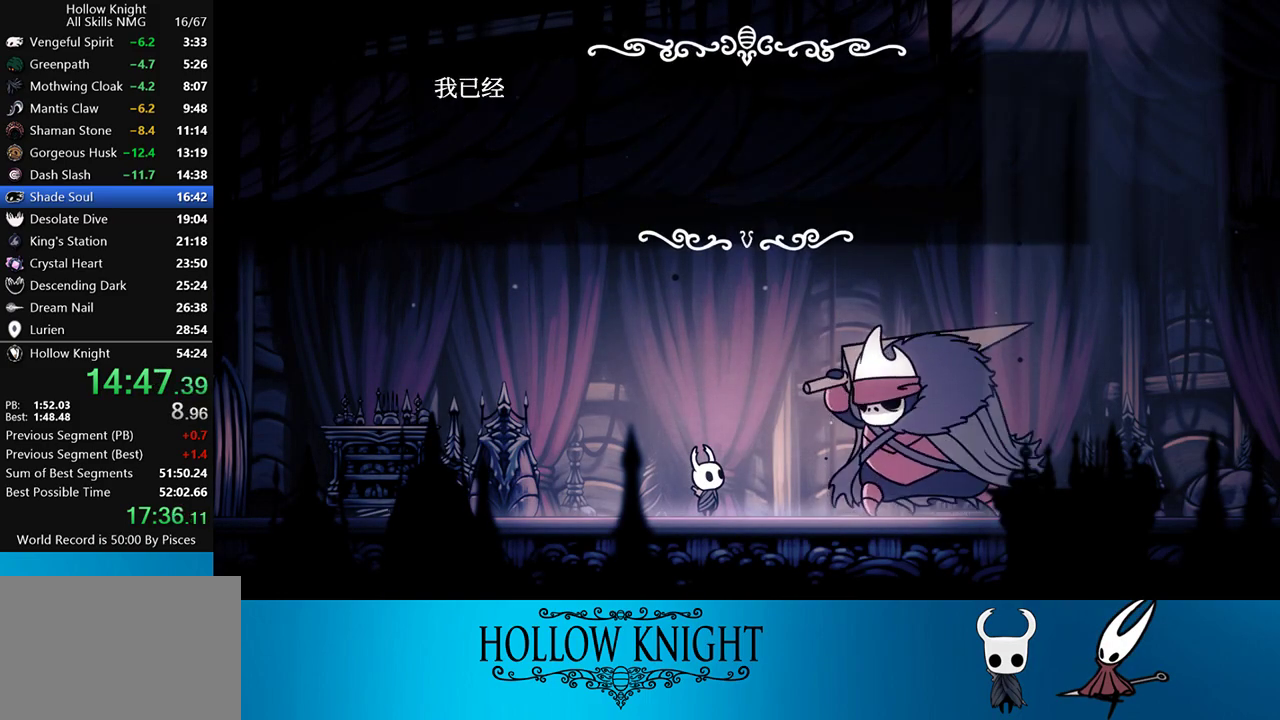
{"buttons": ["CROSS", "SQUARE", "DPAD_RIGHT"], "events": [[17, "SQUARE", "down"], [50, "CROSS", "up"], [50, "DPAD_LEFT", "up"], [50, "SQUARE", "up"], [117, "CROSS", "down"], [117, "DPAD_RIGHT", "down"], [150, "CROSS", "up"], [217, "DPAD_RIGHT", "up"], [250, "CROSS", "down"], [250, "SQUARE", "down"], [283, "CROSS", "up"], [283, "DPAD_LEFT", "down"], [283, "SQUARE", "up"], [350, "CROSS", "down"], [350, "SQUARE", "down"], [383, "CROSS", "up"], [383, "DPAD_LEFT", "up"], [383, "SQUARE", "up"], [450, "CROSS", "down"], [450, "DPAD_RIGHT", "down"], [483, "SQUARE", "down"]]}
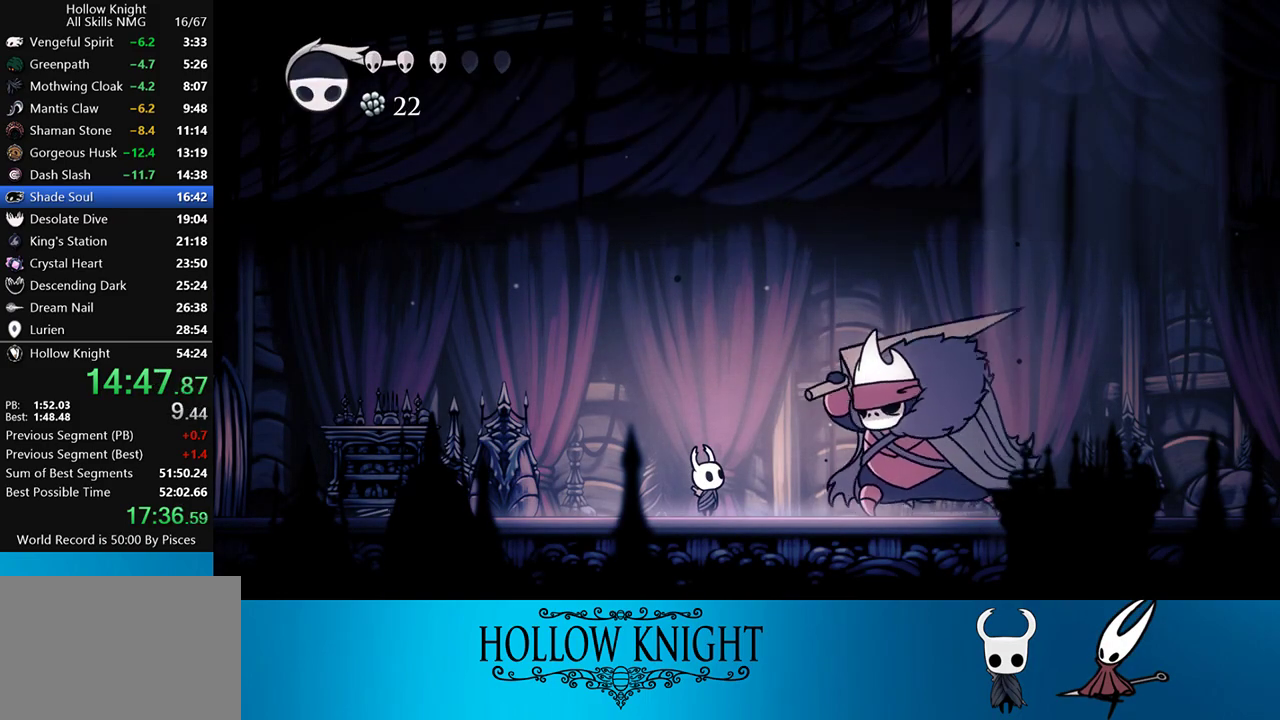
{"buttons": ["CROSS", "DPAD_RIGHT"], "events": [[17, "CROSS", "up"], [17, "SQUARE", "up"], [83, "CROSS", "down"], [83, "DPAD_RIGHT", "up"], [83, "SQUARE", "down"], [150, "CROSS", "up"], [150, "DPAD_LEFT", "down"], [150, "SQUARE", "up"], [183, "CROSS", "down"], [217, "SQUARE", "down"], [250, "CROSS", "up"], [250, "DPAD_LEFT", "up"], [250, "SQUARE", "up"], [317, "CROSS", "down"], [317, "DPAD_RIGHT", "down"], [383, "CROSS", "up"], [450, "CROSS", "down"]]}
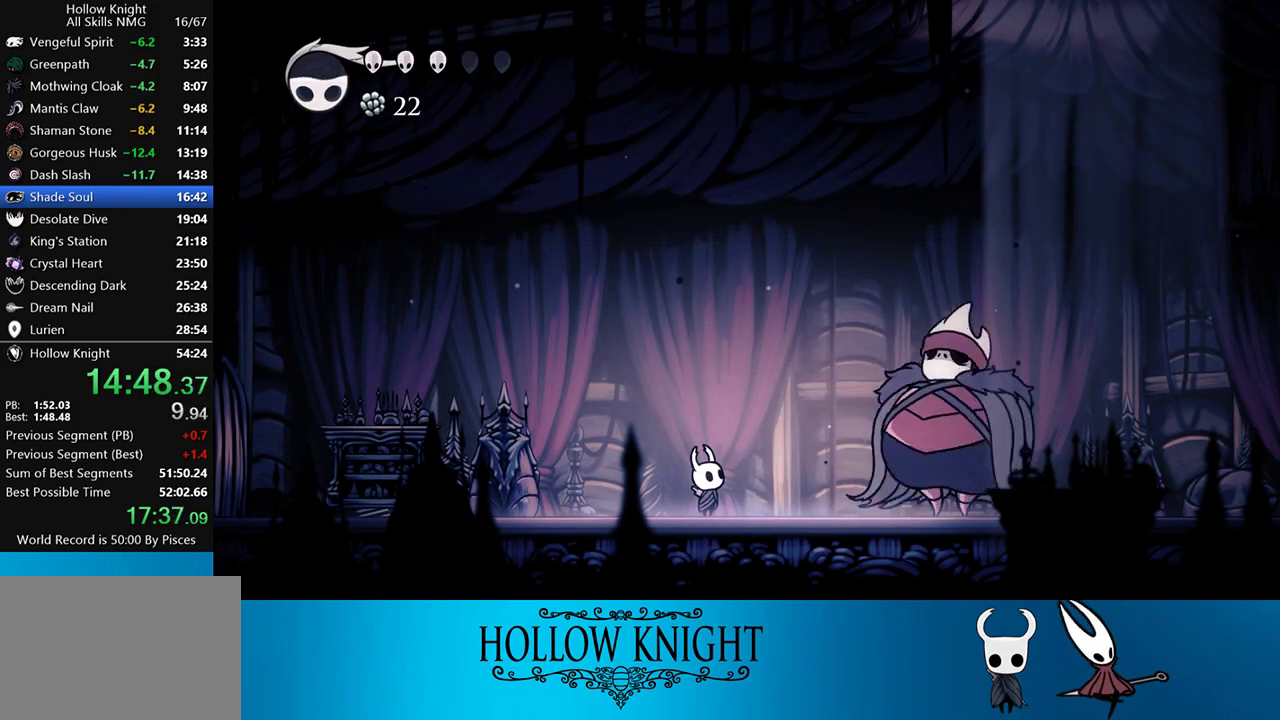
{"buttons": ["DPAD_RIGHT"], "events": [[17, "CROSS", "up"], [50, "CROSS", "down"], [117, "CROSS", "up"]]}
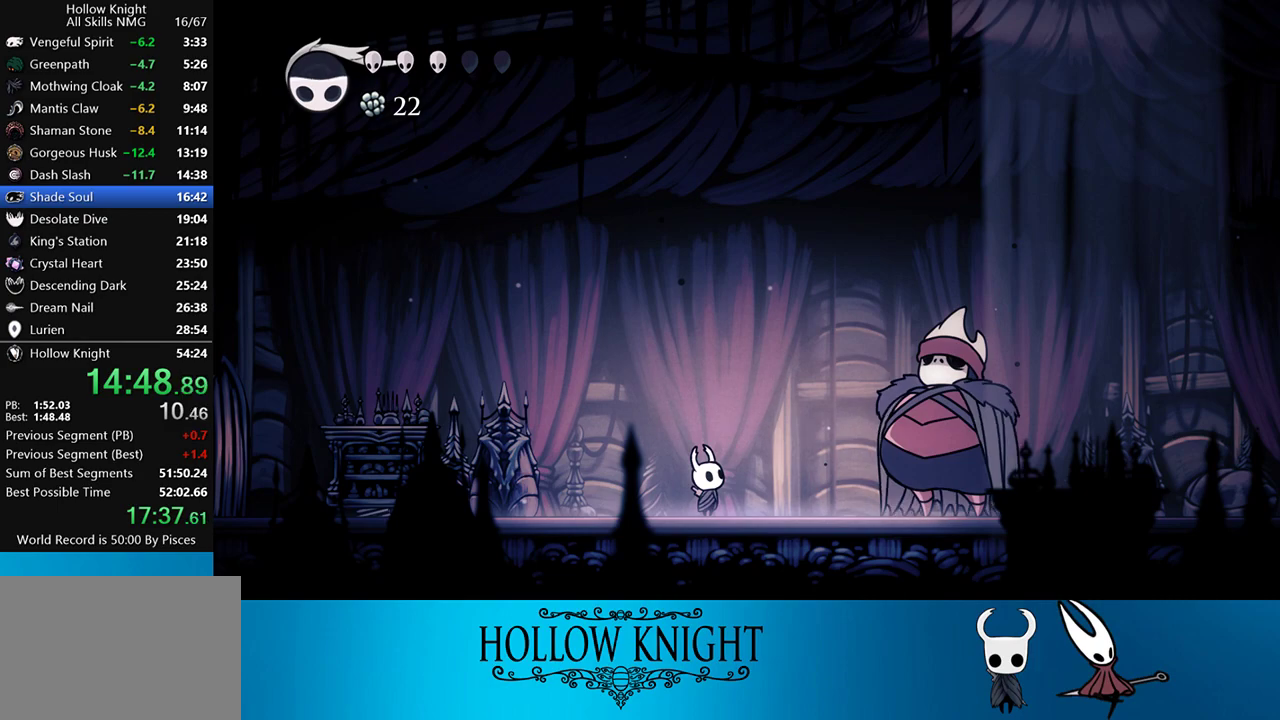
{"buttons": [], "events": [[483, "DPAD_RIGHT", "up"]]}